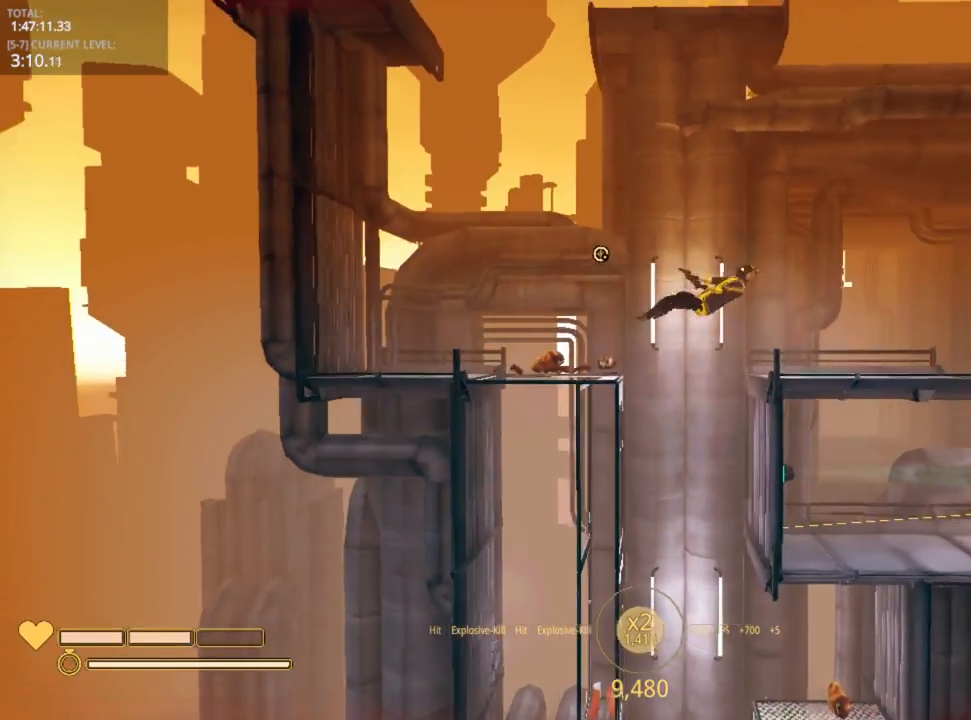
Gameplay with keyboard and mouse; each line is a JSON object with the keys held at the frame after it. "events" lists presses ("down") and releases ("up") of "1", "2", "3", "4", "5", "a", "alt", "c", "caps_lock", "ctrl", "d", "e", "f", "g", "q", "r", "s", "shift", "space", "t", "tab", "v", "w", "x" and "z" between this image and that frame as [ms after this image, input, new state], when the widget could be followed in between. No other keys are recorded. "mouse_move" is the direction in which the mouse moves at that frame (one of eight, or "still"), when it could be read. Mouse buttons are not recorded.
{"keys": ["d"], "mouse_move": "down", "events": []}
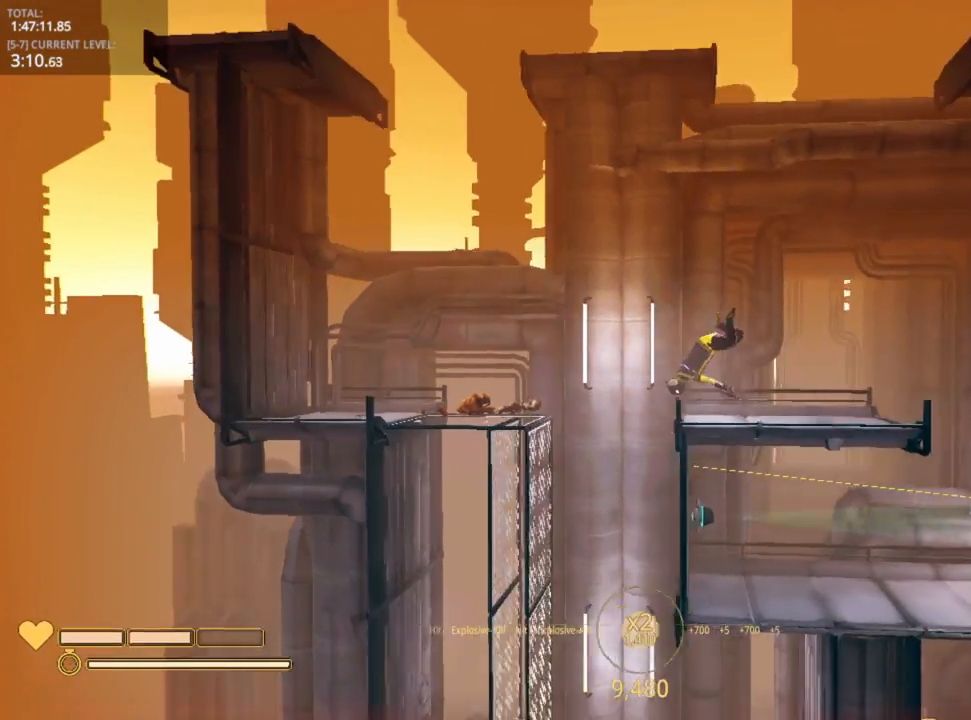
{"keys": [], "mouse_move": "up-left", "events": [[316, "d", "up"]]}
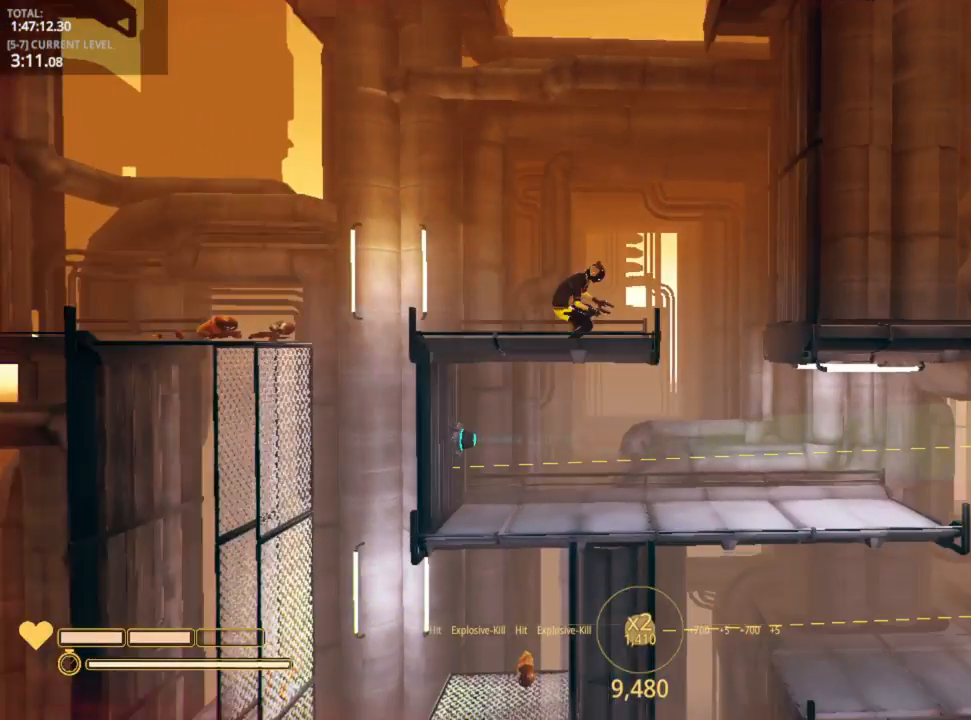
{"keys": [], "mouse_move": "left", "events": []}
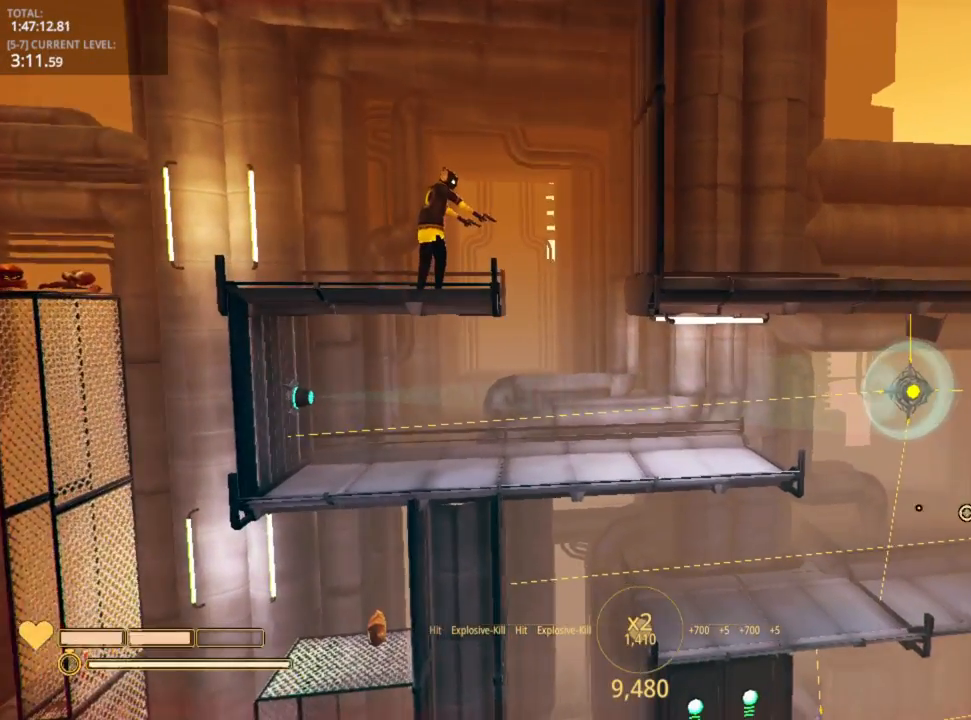
{"keys": ["d"], "mouse_move": "left", "events": [[166, "d", "down"]]}
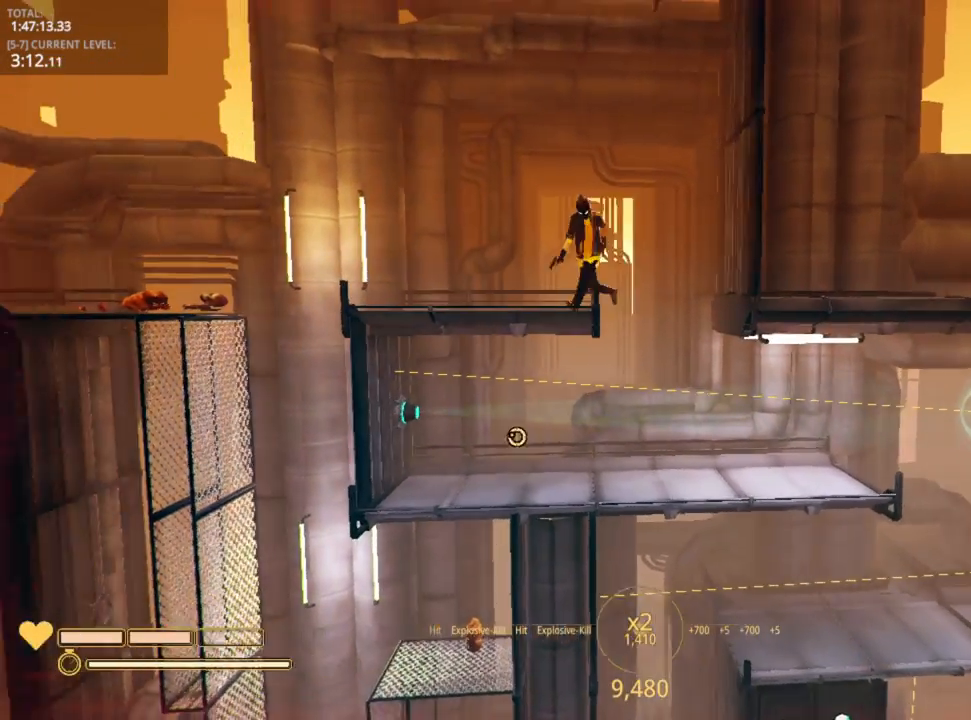
{"keys": [], "mouse_move": "still", "events": [[83, "d", "up"], [233, "a", "down"], [366, "a", "up"]]}
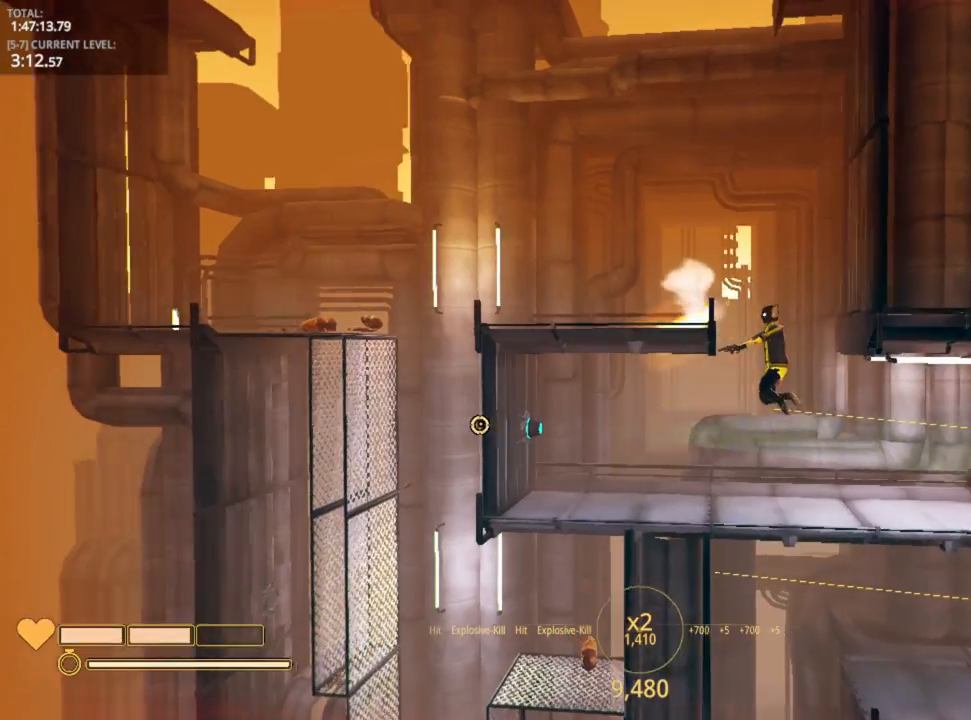
{"keys": [], "mouse_move": "right", "events": []}
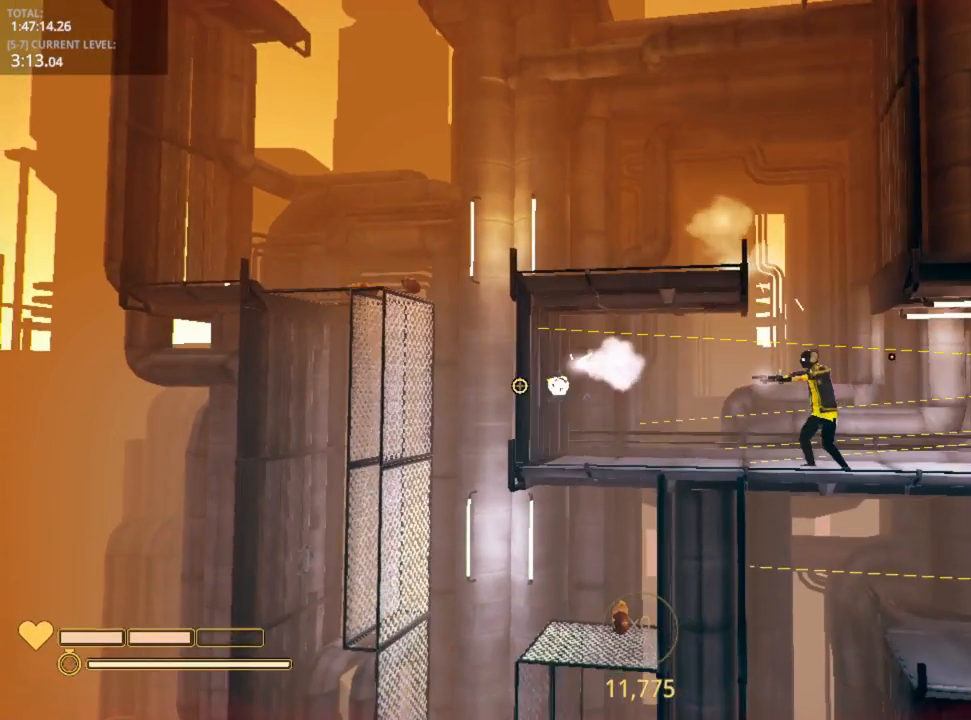
{"keys": [], "mouse_move": "still", "events": []}
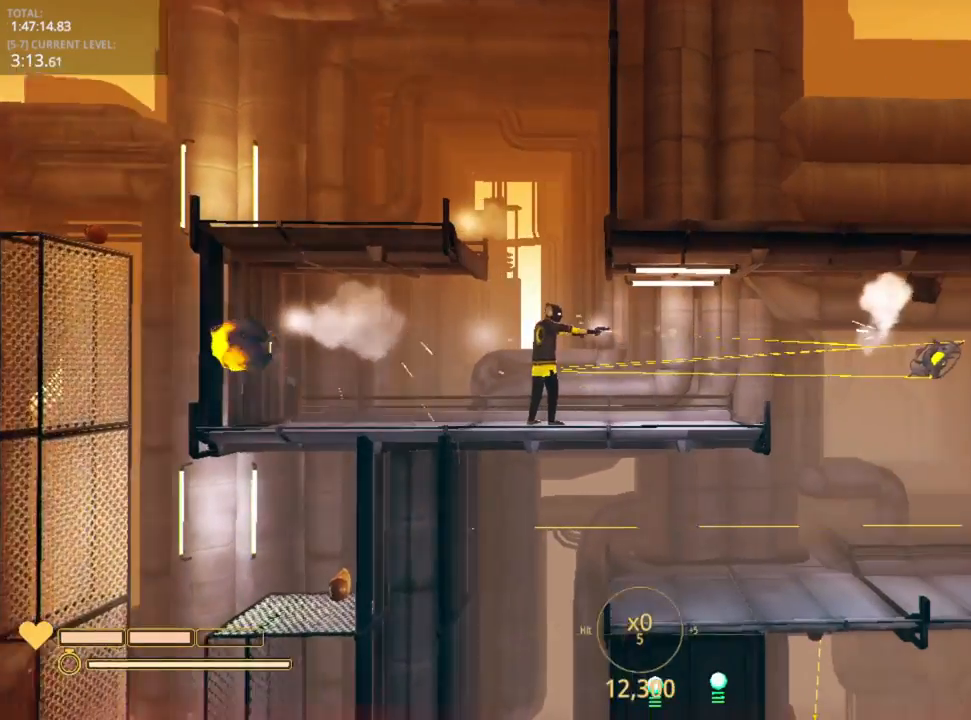
{"keys": [], "mouse_move": "down-left", "events": []}
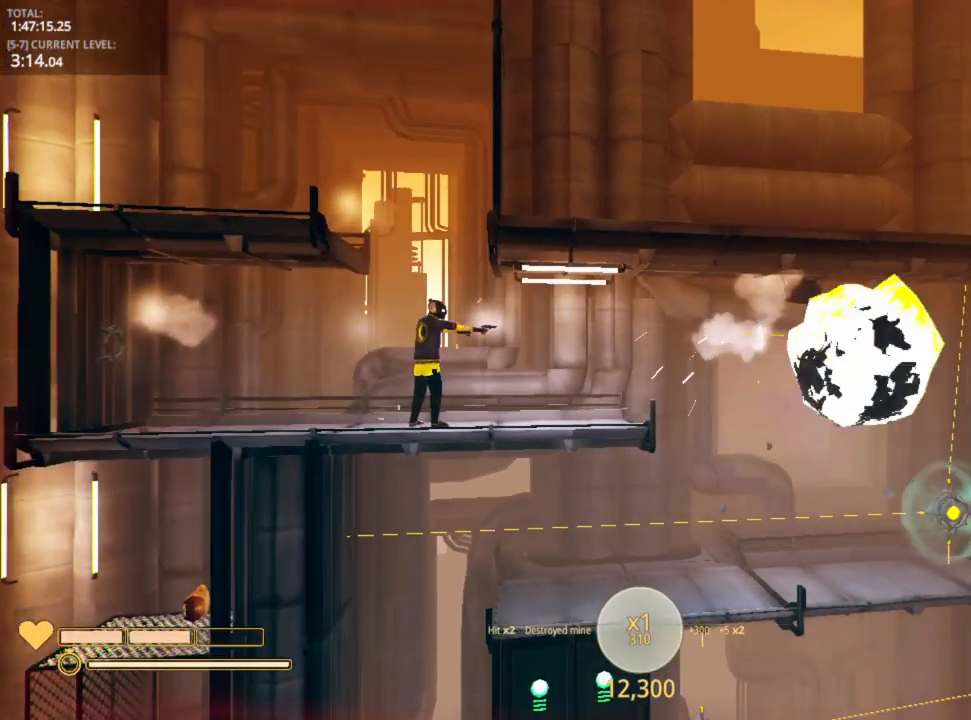
{"keys": ["d"], "mouse_move": "still", "events": [[50, "r", "down"], [116, "r", "up"], [300, "d", "down"]]}
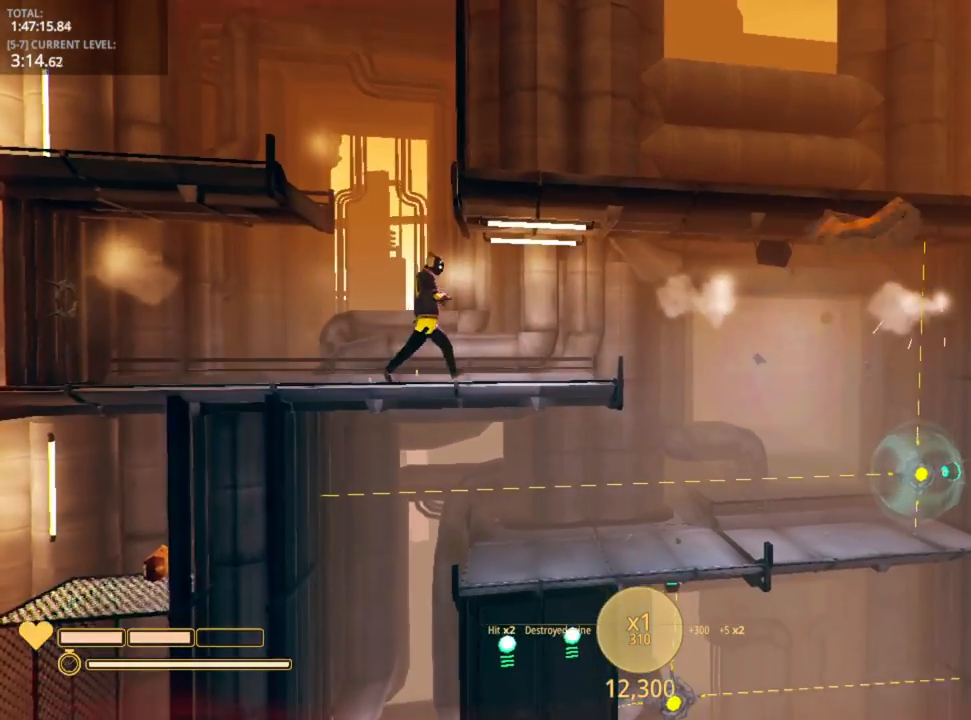
{"keys": ["d"], "mouse_move": "still", "events": [[300, "d", "up"], [450, "d", "down"]]}
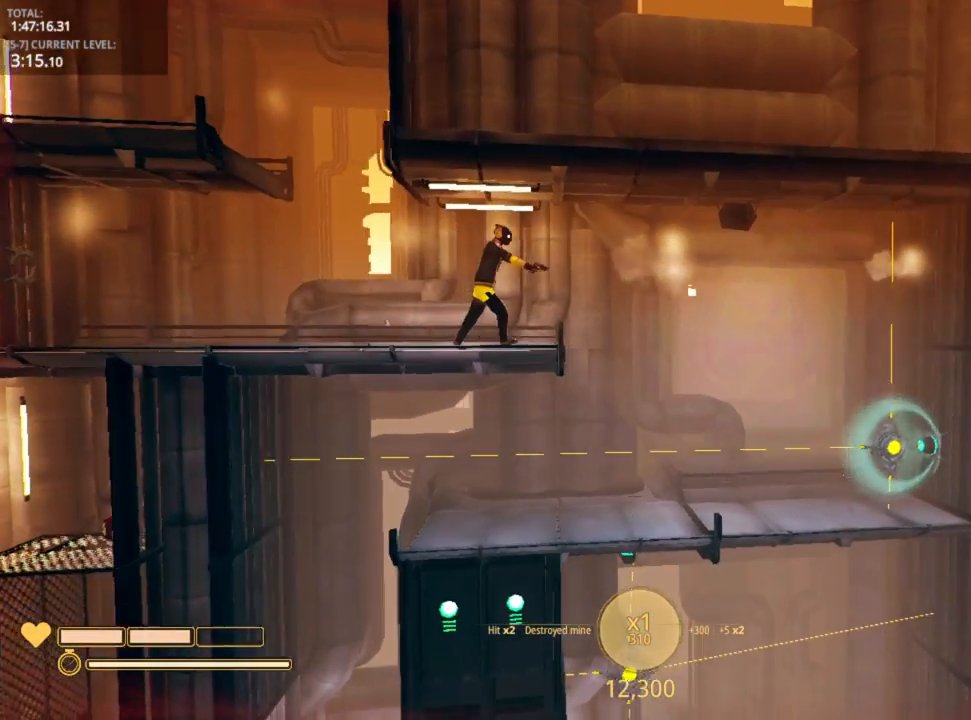
{"keys": [], "mouse_move": "left", "events": [[150, "d", "up"], [333, "a", "down"], [433, "a", "up"]]}
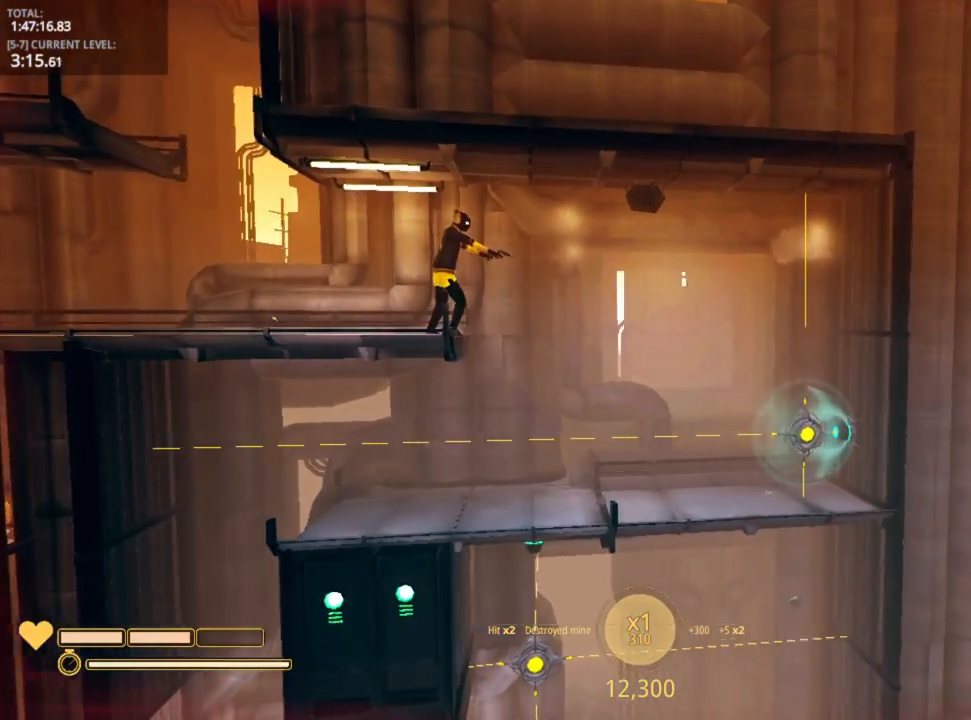
{"keys": [], "mouse_move": "still", "events": []}
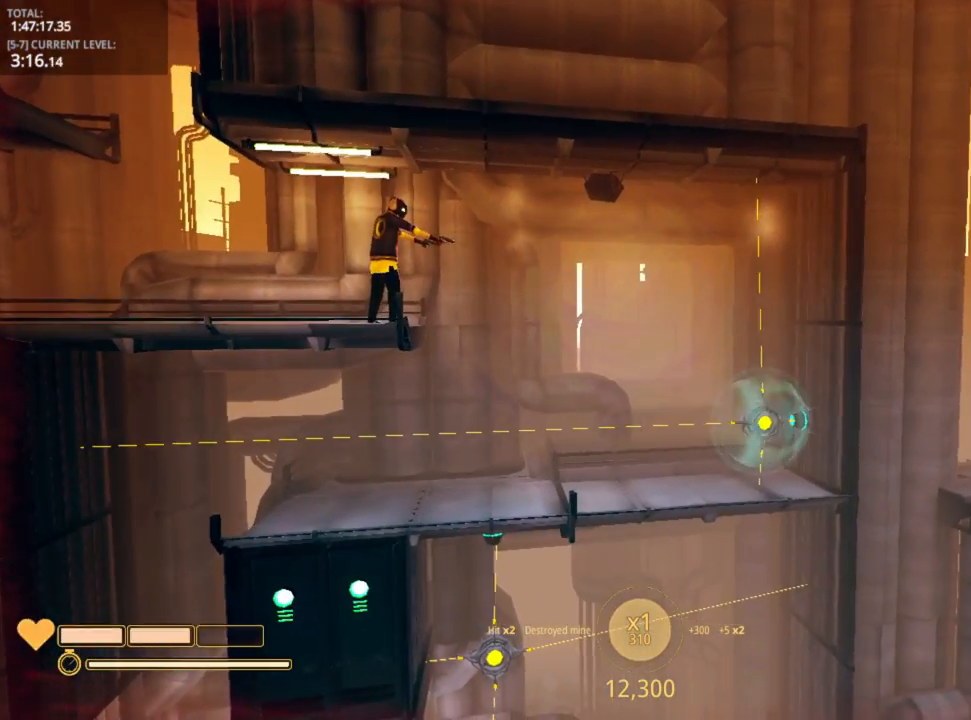
{"keys": [], "mouse_move": "still", "events": [[83, "d", "down"], [283, "d", "up"]]}
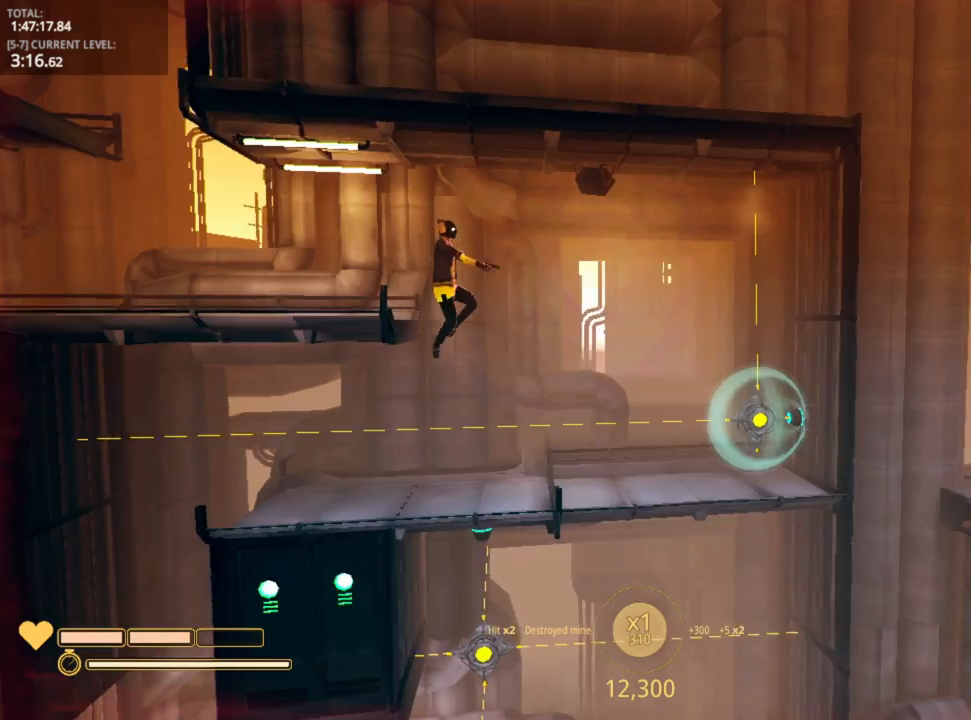
{"keys": [], "mouse_move": "still", "events": [[16, "a", "down"], [500, "a", "up"]]}
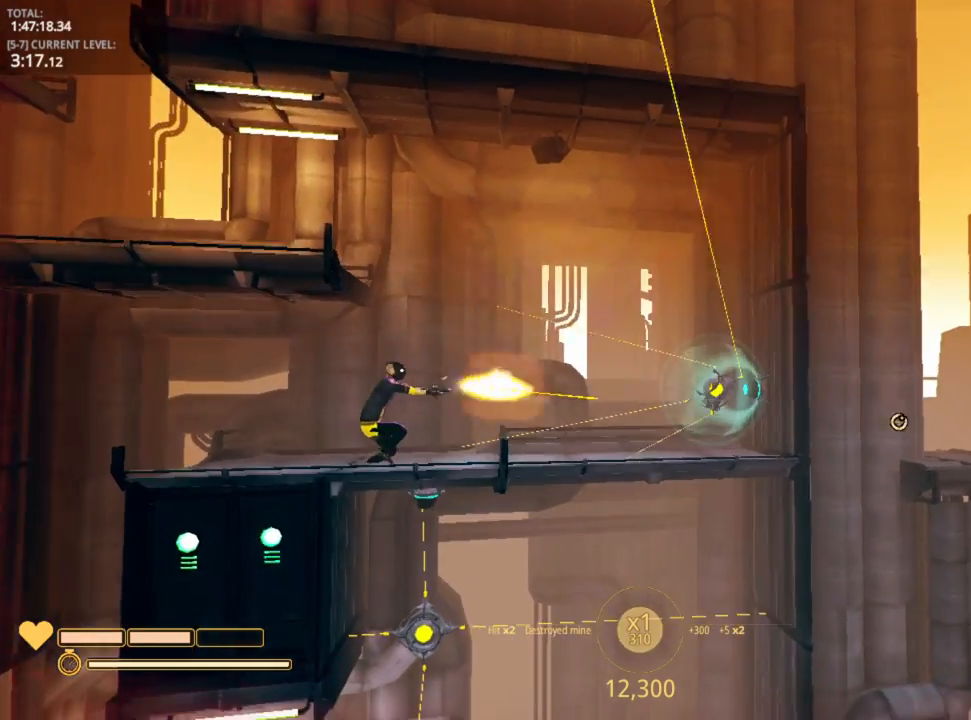
{"keys": ["a"], "mouse_move": "still", "events": [[383, "a", "down"]]}
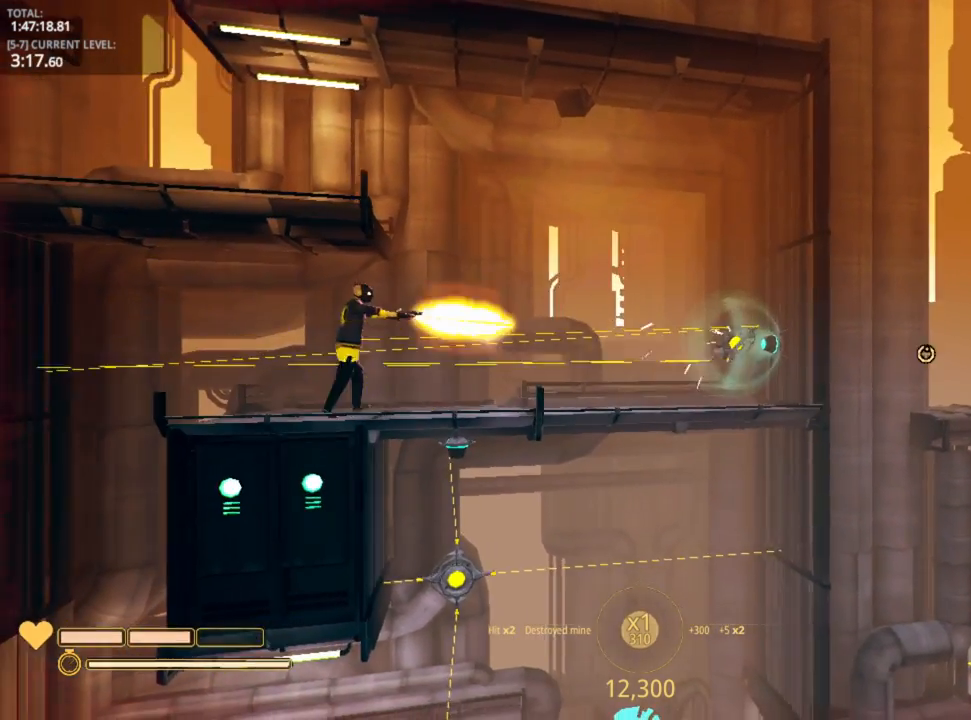
{"keys": ["a"], "mouse_move": "still", "events": []}
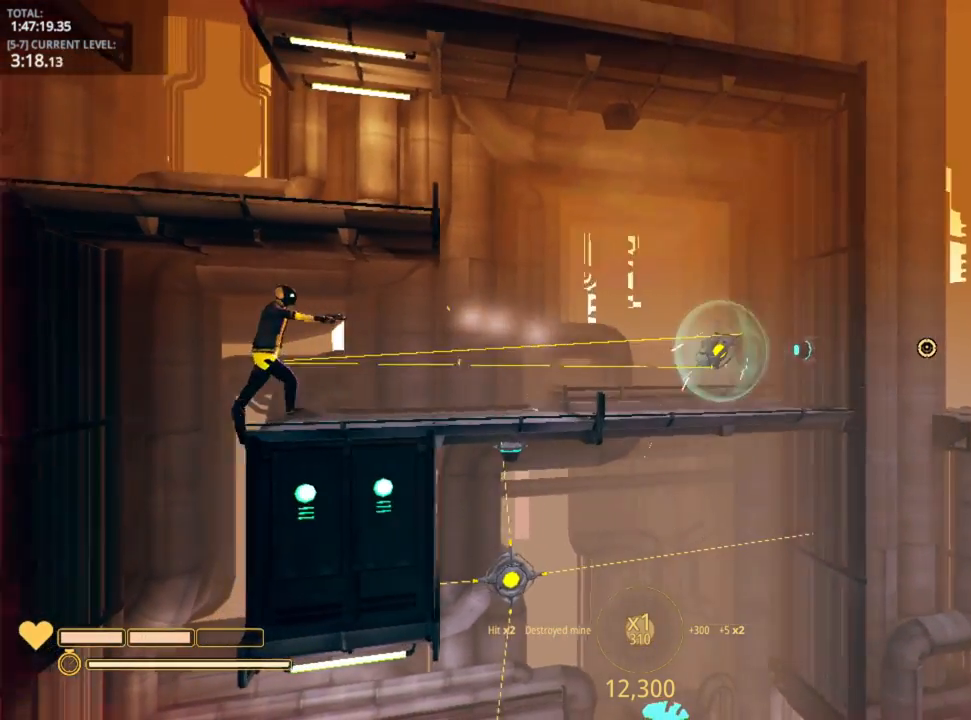
{"keys": ["d", "w"], "mouse_move": "still", "events": [[250, "a", "up"], [316, "d", "down"], [500, "w", "down"]]}
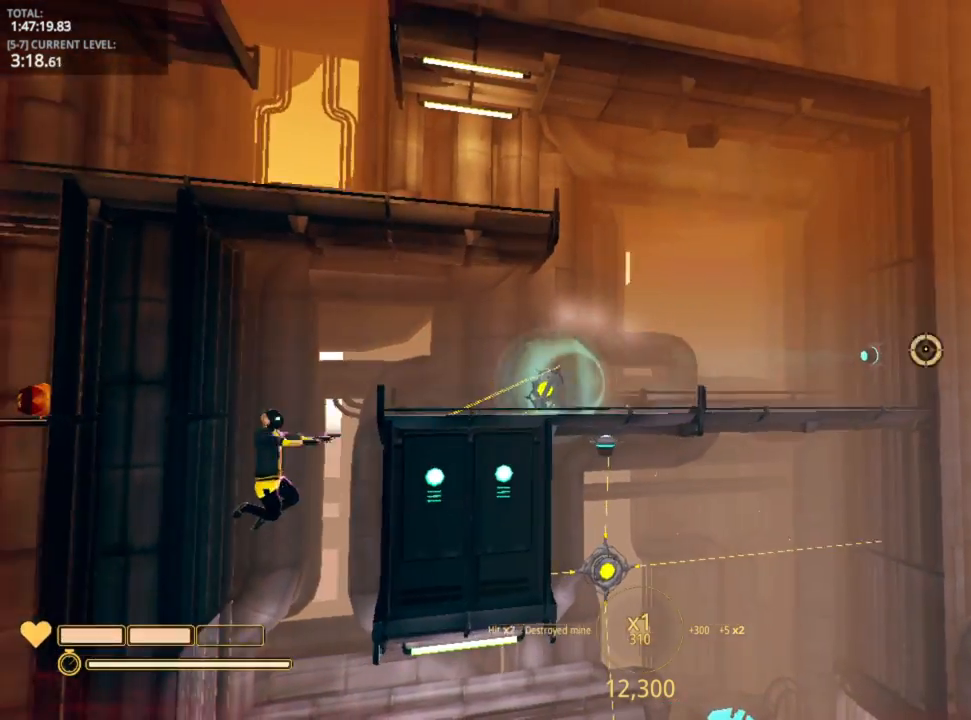
{"keys": [], "mouse_move": "still", "events": [[166, "d", "up"], [216, "a", "down"], [300, "a", "up"], [300, "d", "down"], [383, "w", "up"], [500, "d", "up"]]}
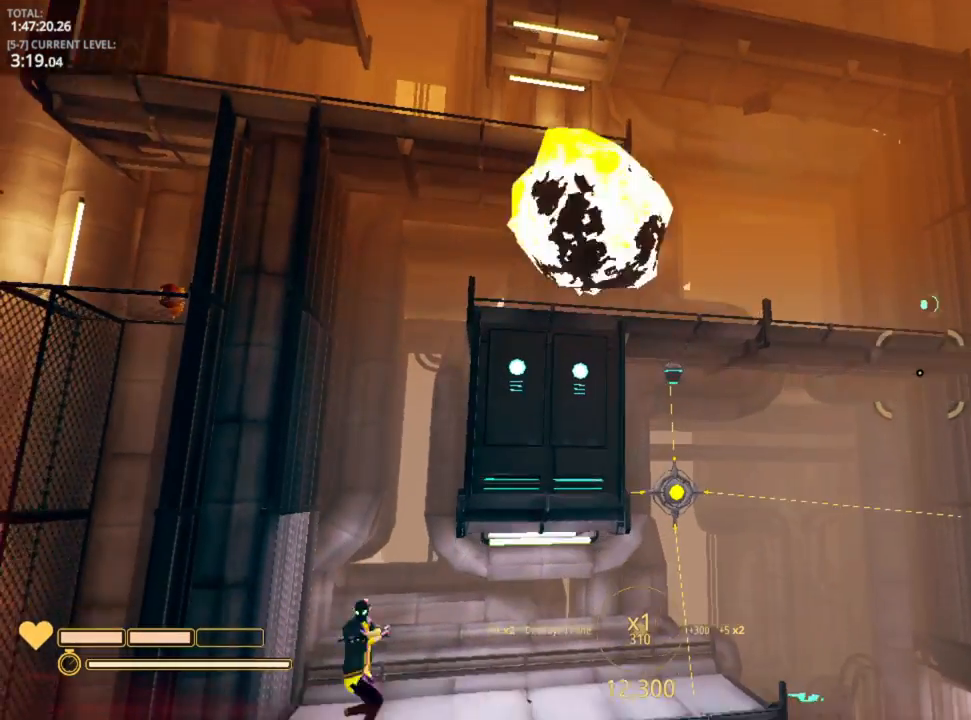
{"keys": [], "mouse_move": "still", "events": []}
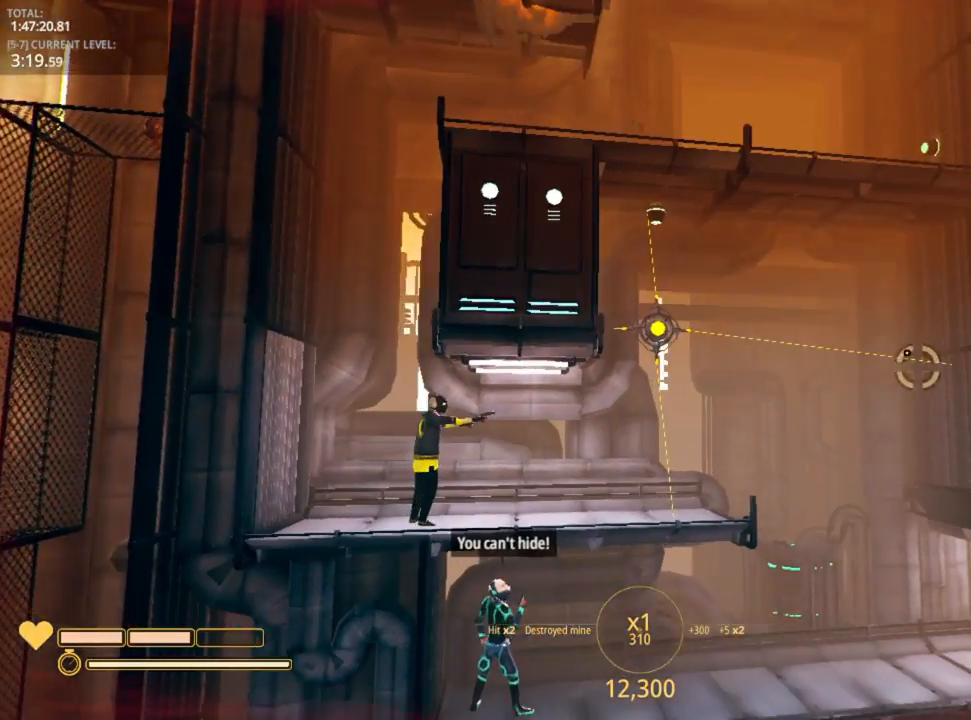
{"keys": ["d"], "mouse_move": "left", "events": [[250, "d", "down"]]}
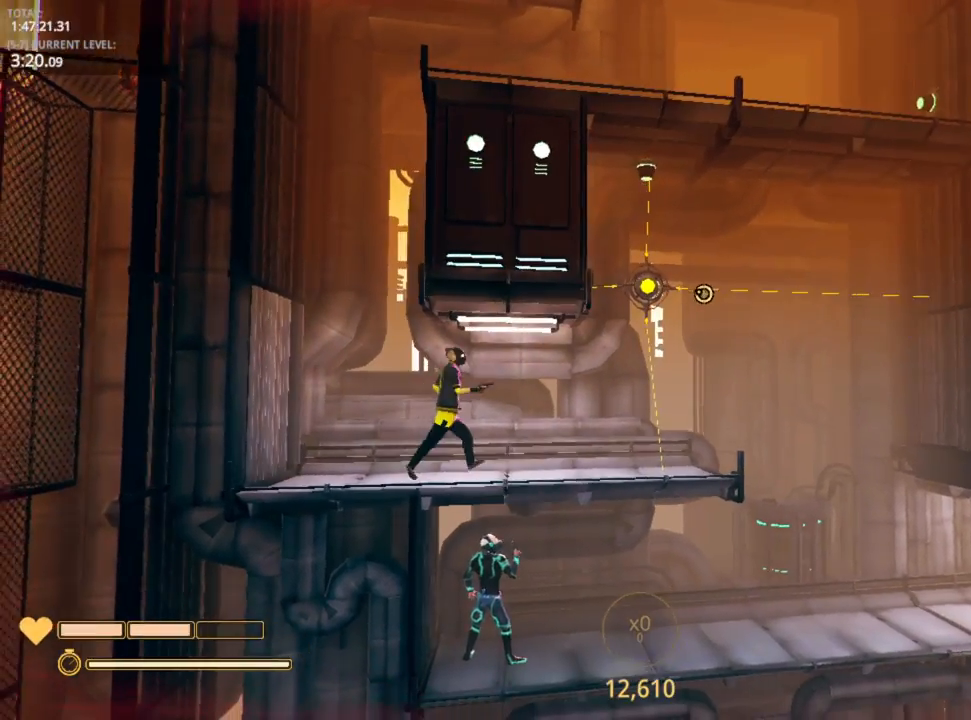
{"keys": ["d"], "mouse_move": "right", "events": []}
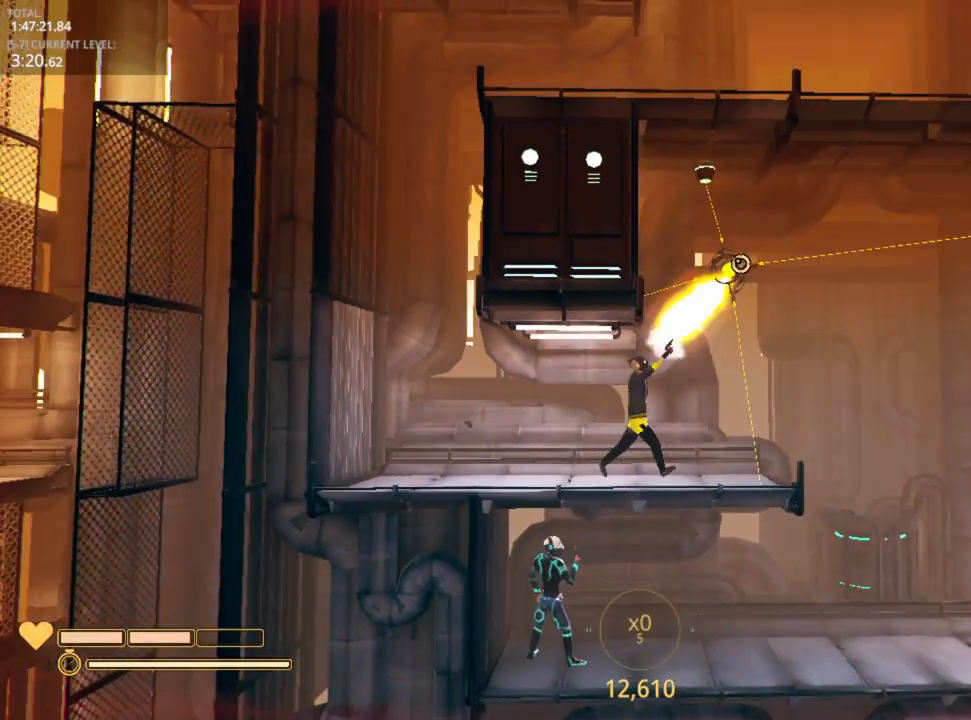
{"keys": ["d"], "mouse_move": "still", "events": []}
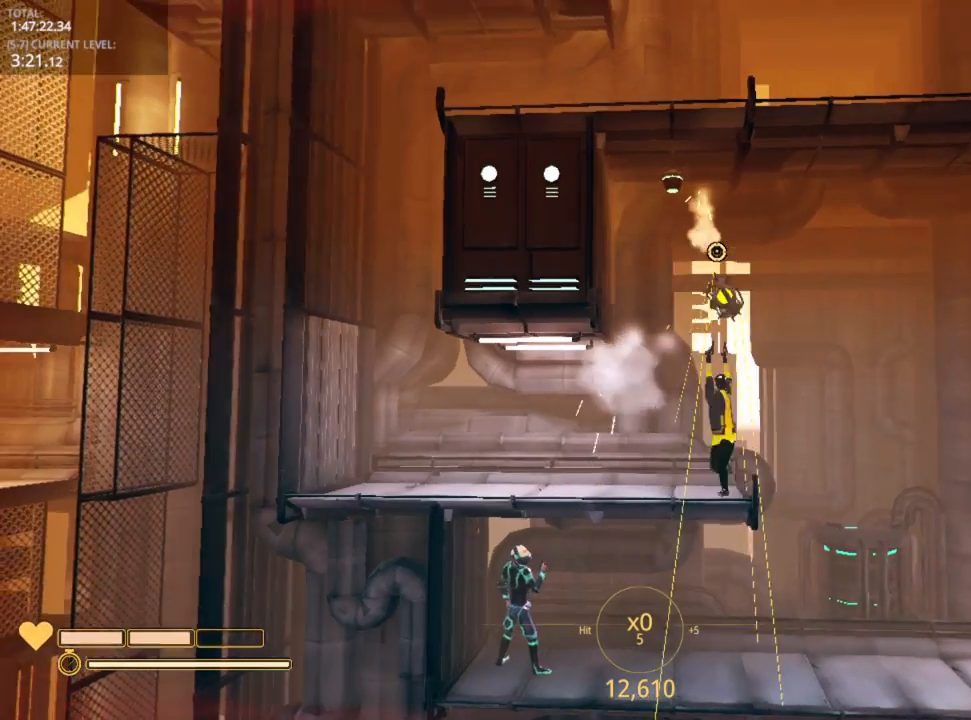
{"keys": ["d"], "mouse_move": "still", "events": [[83, "d", "up"], [166, "d", "down"]]}
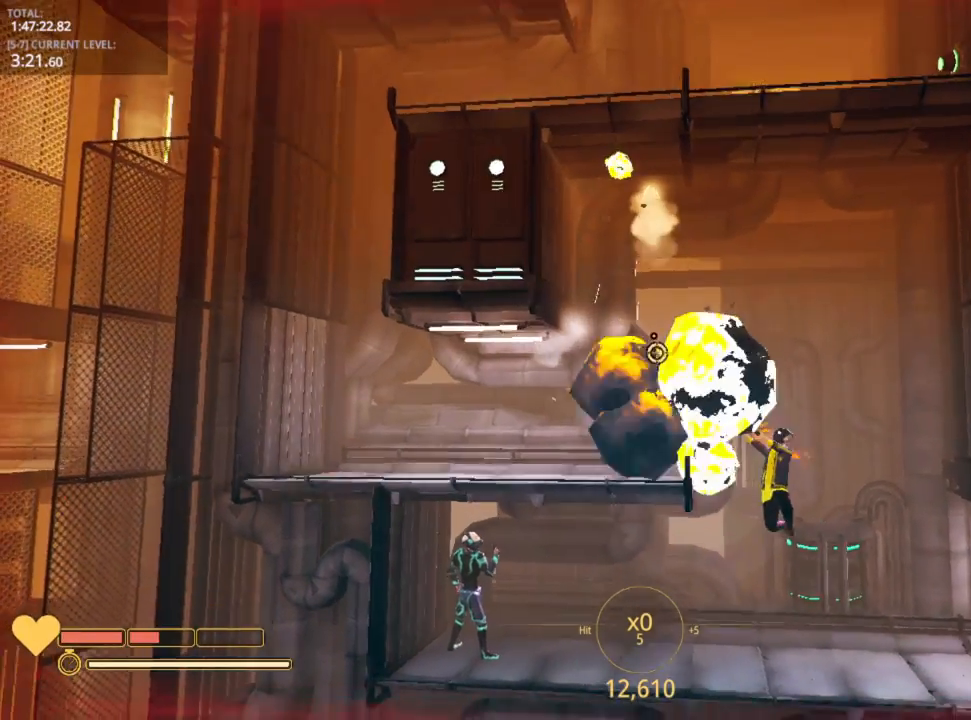
{"keys": [], "mouse_move": "left", "events": [[133, "d", "up"]]}
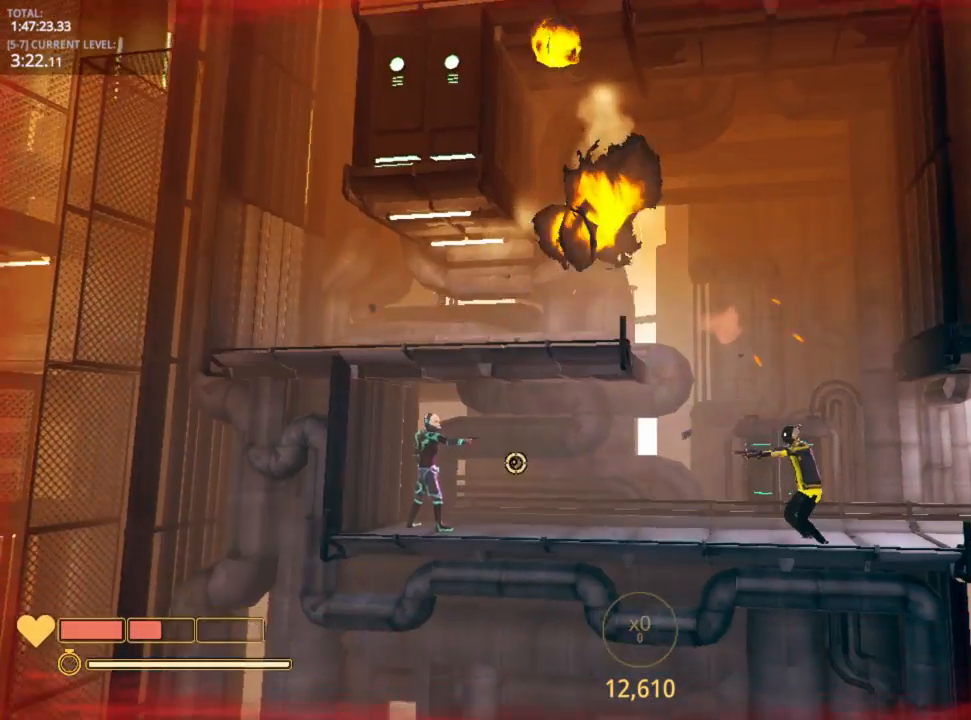
{"keys": [], "mouse_move": "left", "events": []}
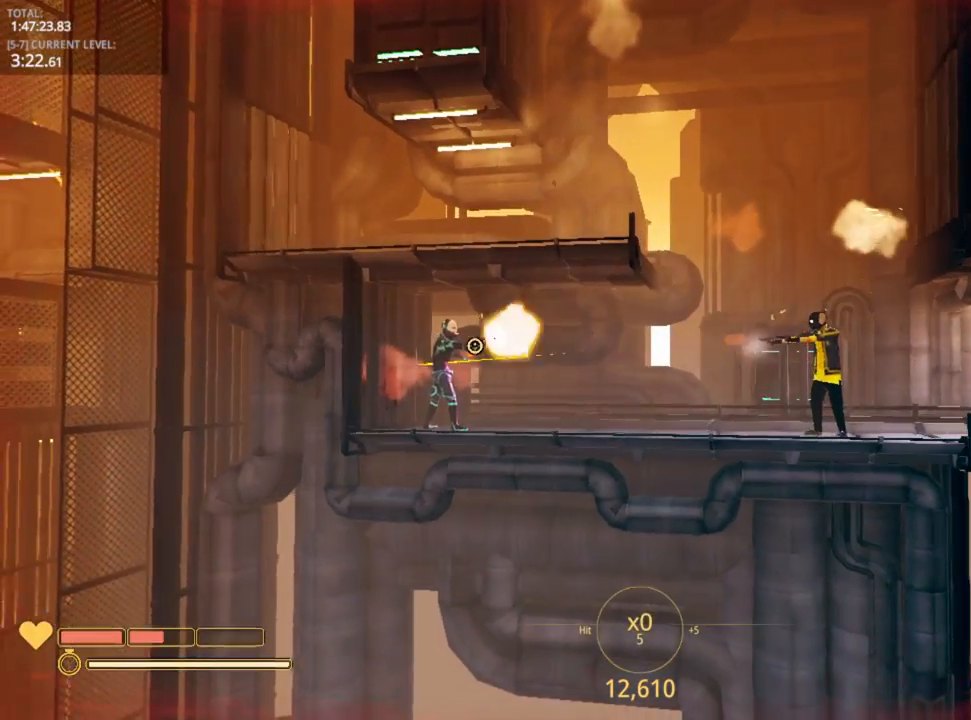
{"keys": [], "mouse_move": "still", "events": []}
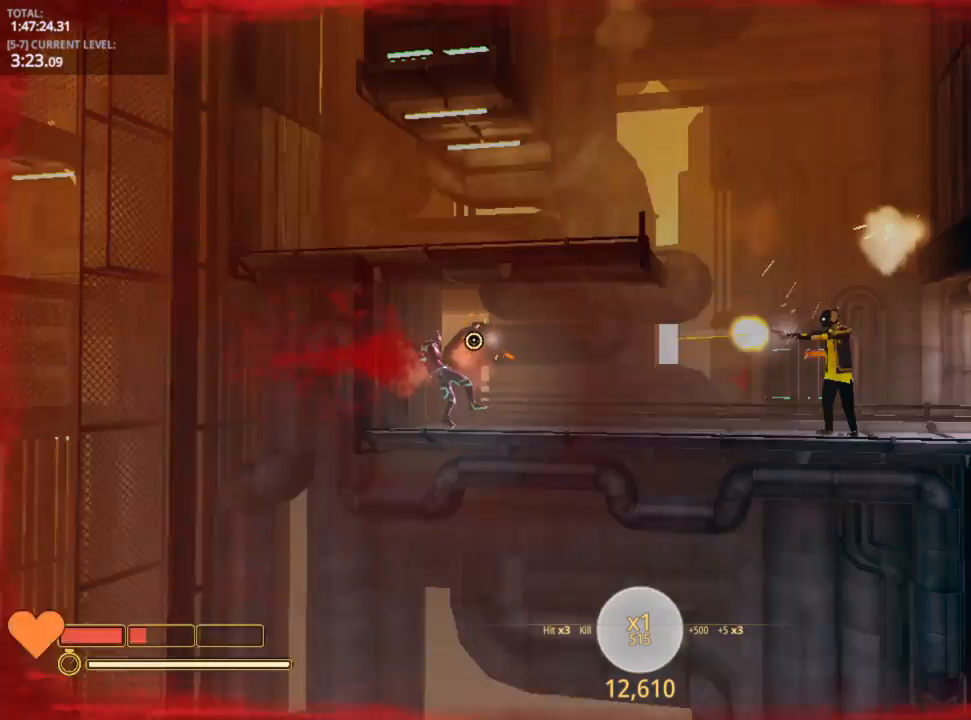
{"keys": ["d"], "mouse_move": "right", "events": [[200, "r", "down"], [283, "r", "up"], [466, "d", "down"]]}
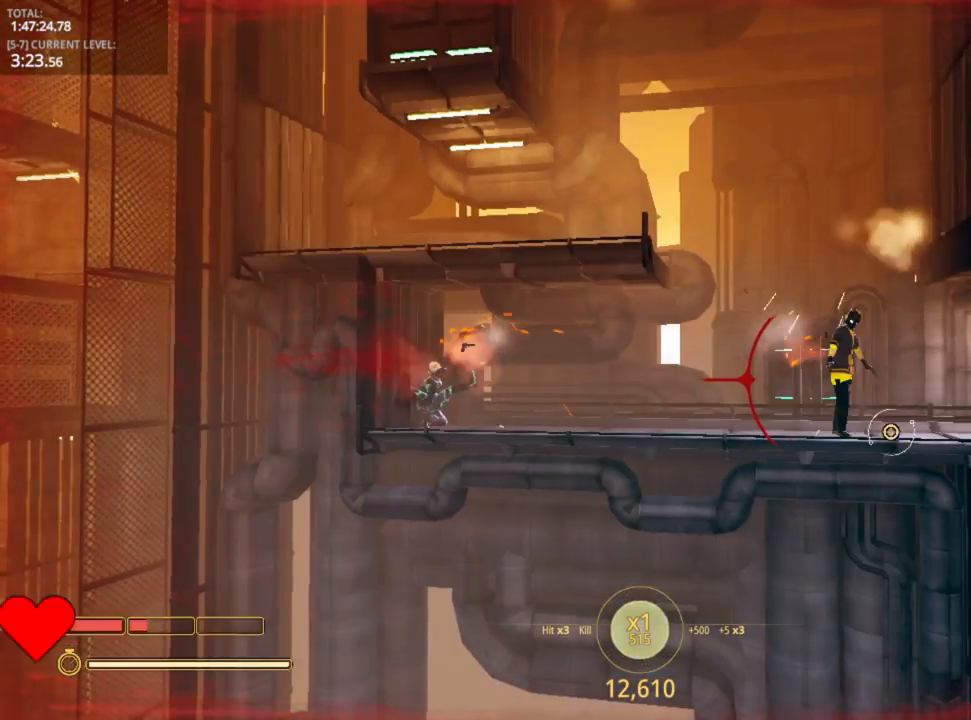
{"keys": [], "mouse_move": "still", "events": [[466, "d", "up"]]}
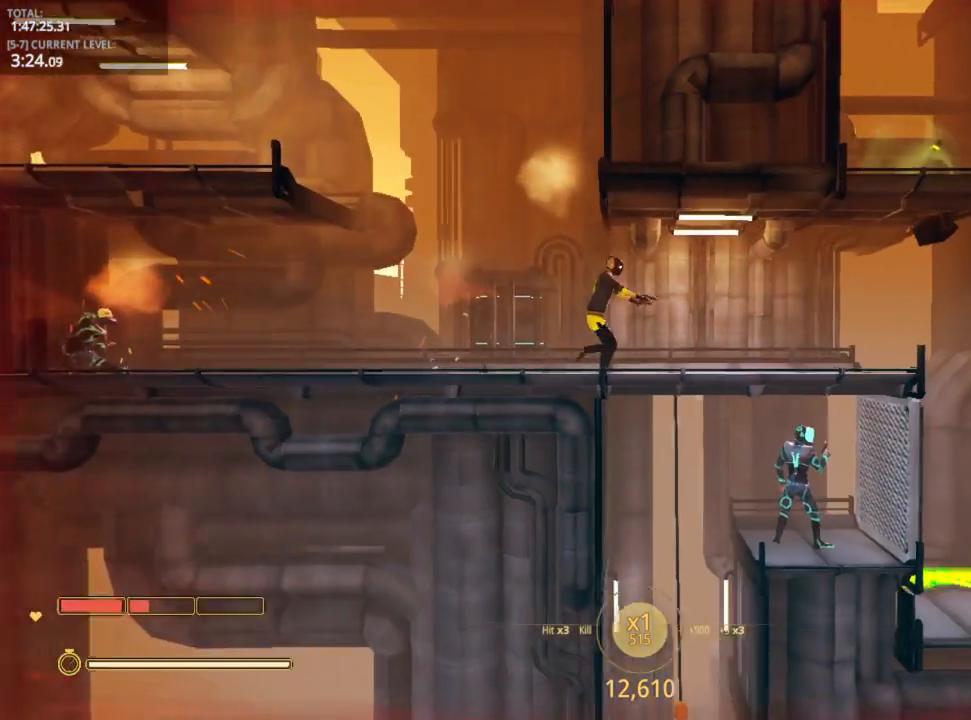
{"keys": [], "mouse_move": "still", "events": []}
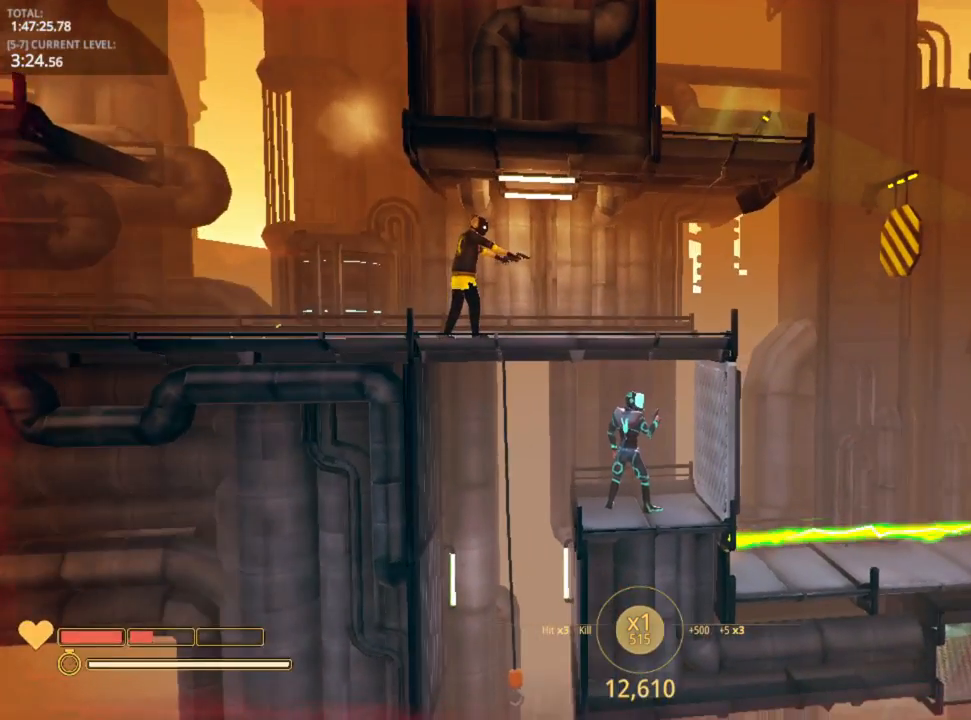
{"keys": ["d"], "mouse_move": "still", "events": [[100, "d", "down"]]}
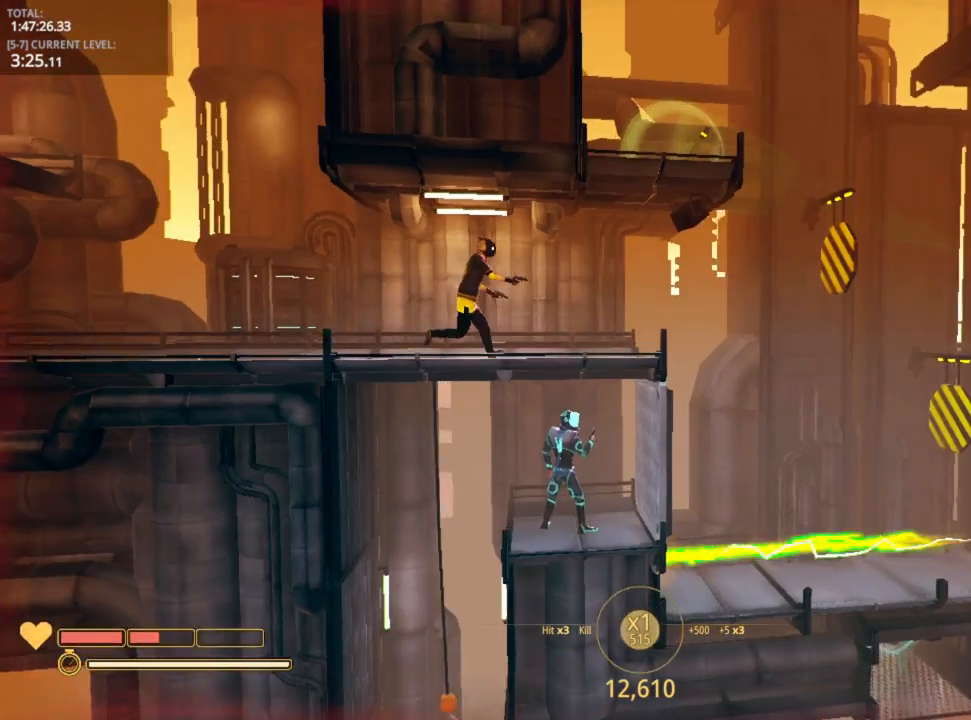
{"keys": [], "mouse_move": "up", "events": [[66, "d", "up"]]}